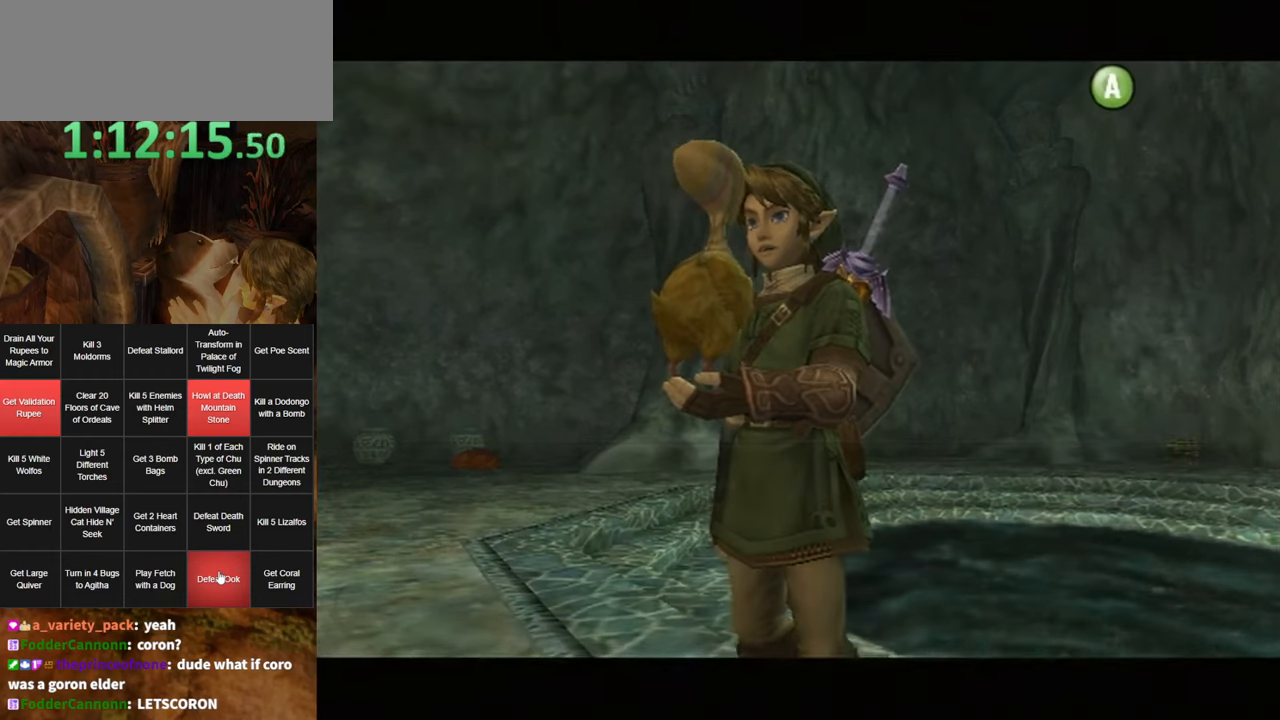
Gameplay with a controller (Nintendo layout); each line is a JSON object with the inputs held at the frame after it. "events" lists button and stick changes between this image and that frame as [ms after this image, input, new state], when the widget could be followed in between. Not read: L3 R3 START.
{"buttons": [], "left_stick": "center", "right_stick": "center", "events": [[34, "A", "down"], [100, "A", "up"], [100, "B", "down"], [167, "A", "down"], [167, "B", "up"], [217, "A", "up"], [284, "A", "down"], [334, "A", "up"], [334, "B", "down"], [367, "B", "up"], [417, "A", "down"], [467, "A", "up"], [467, "B", "down"], [500, "B", "up"]]}
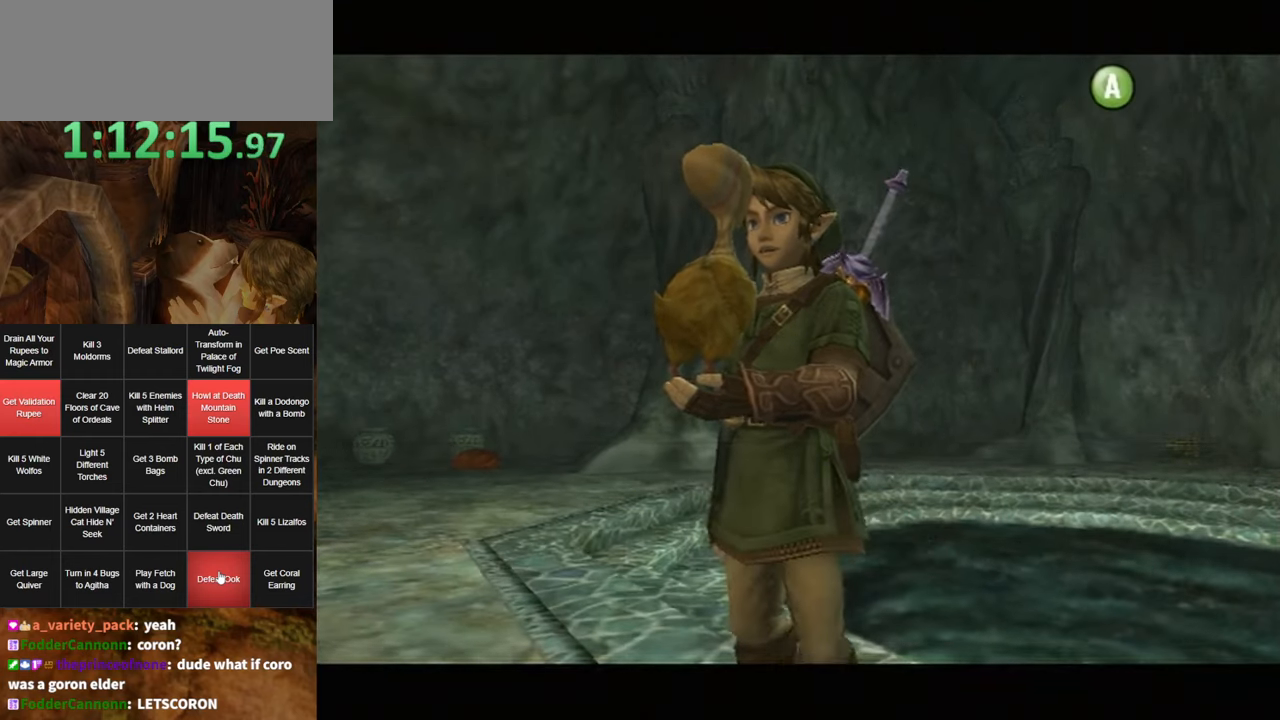
{"buttons": ["B"], "left_stick": "center", "right_stick": "center", "events": [[67, "A", "down"], [67, "B", "down"], [100, "A", "up"], [117, "B", "up"], [167, "A", "down"], [217, "A", "up"], [217, "B", "down"], [250, "B", "up"], [284, "A", "down"], [350, "A", "up"], [350, "B", "down"], [417, "A", "down"], [417, "B", "up"], [467, "A", "up"], [467, "B", "down"]]}
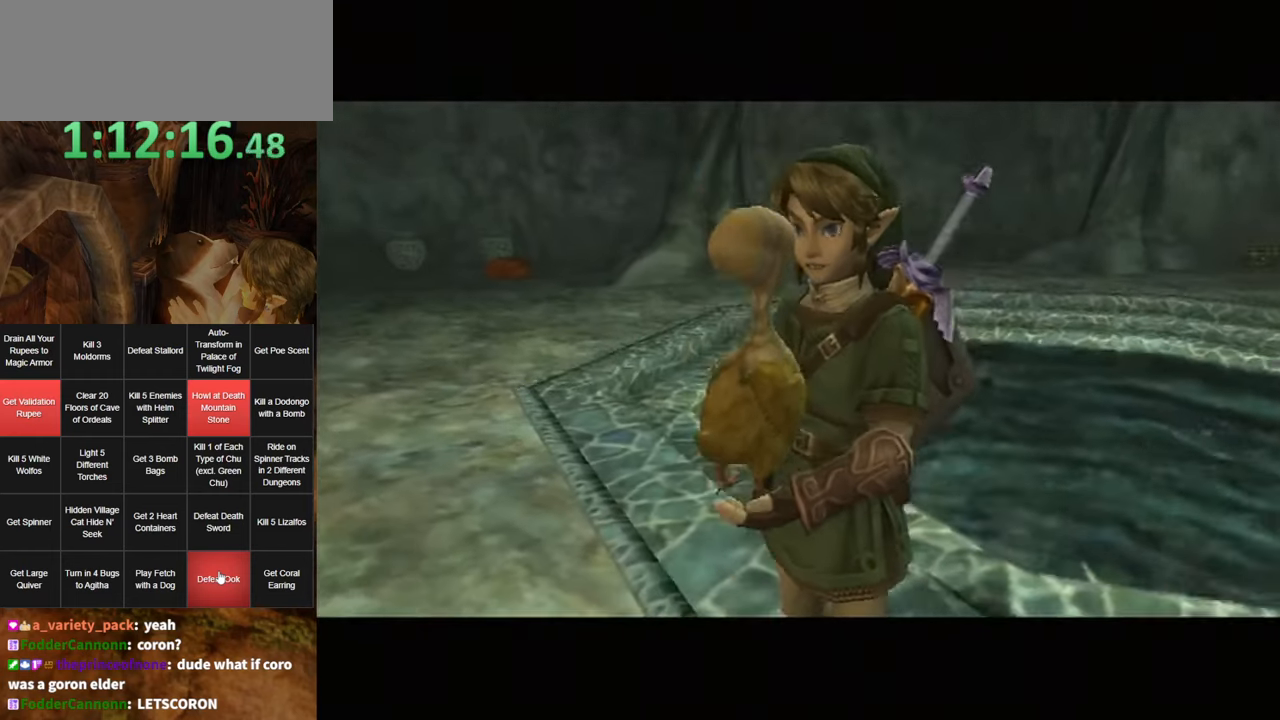
{"buttons": ["A"], "left_stick": "center", "right_stick": "center", "events": [[34, "B", "up"], [67, "A", "down"], [117, "A", "up"], [117, "B", "down"], [184, "A", "down"], [184, "B", "up"], [250, "A", "up"], [317, "B", "down"], [350, "A", "down"], [350, "B", "up"], [417, "A", "up"], [417, "B", "down"], [450, "B", "up"], [484, "A", "down"]]}
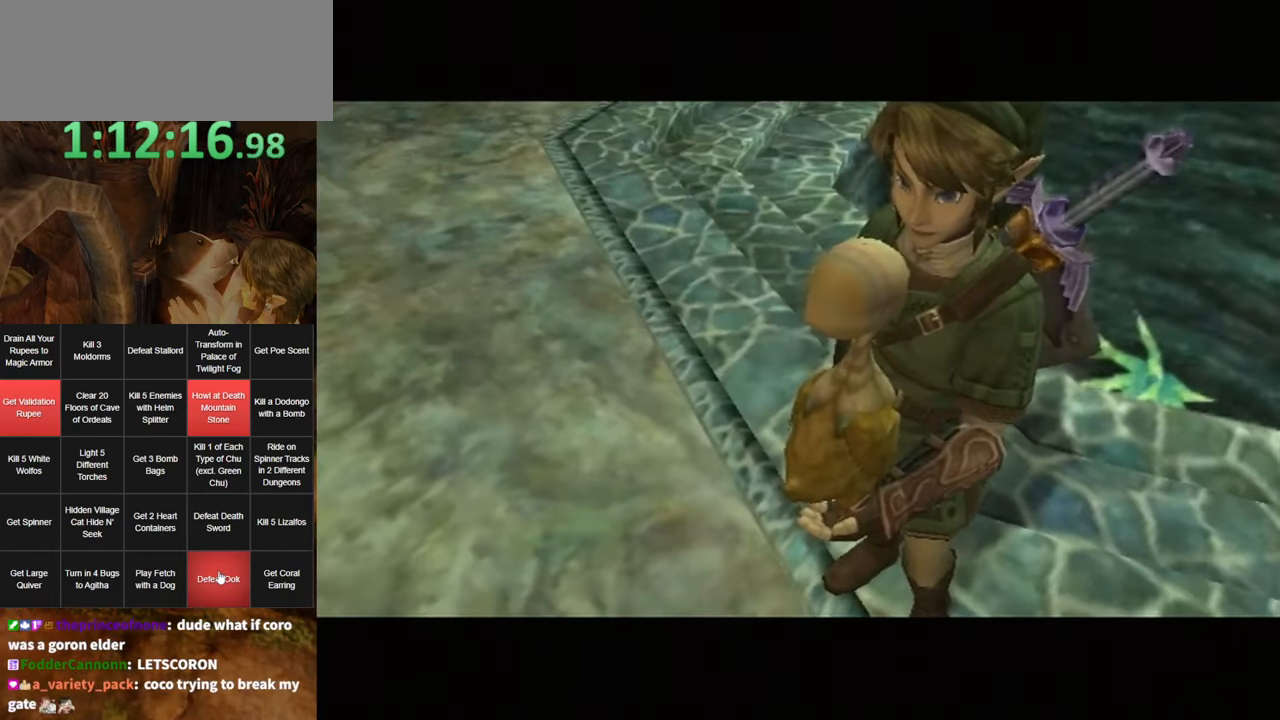
{"buttons": [], "left_stick": "center", "right_stick": "center", "events": [[34, "A", "up"], [34, "B", "down"], [67, "B", "up"], [117, "A", "down"], [150, "A", "up"], [150, "B", "down"], [184, "B", "up"], [217, "A", "down"], [317, "A", "up"], [400, "A", "down"], [467, "A", "up"]]}
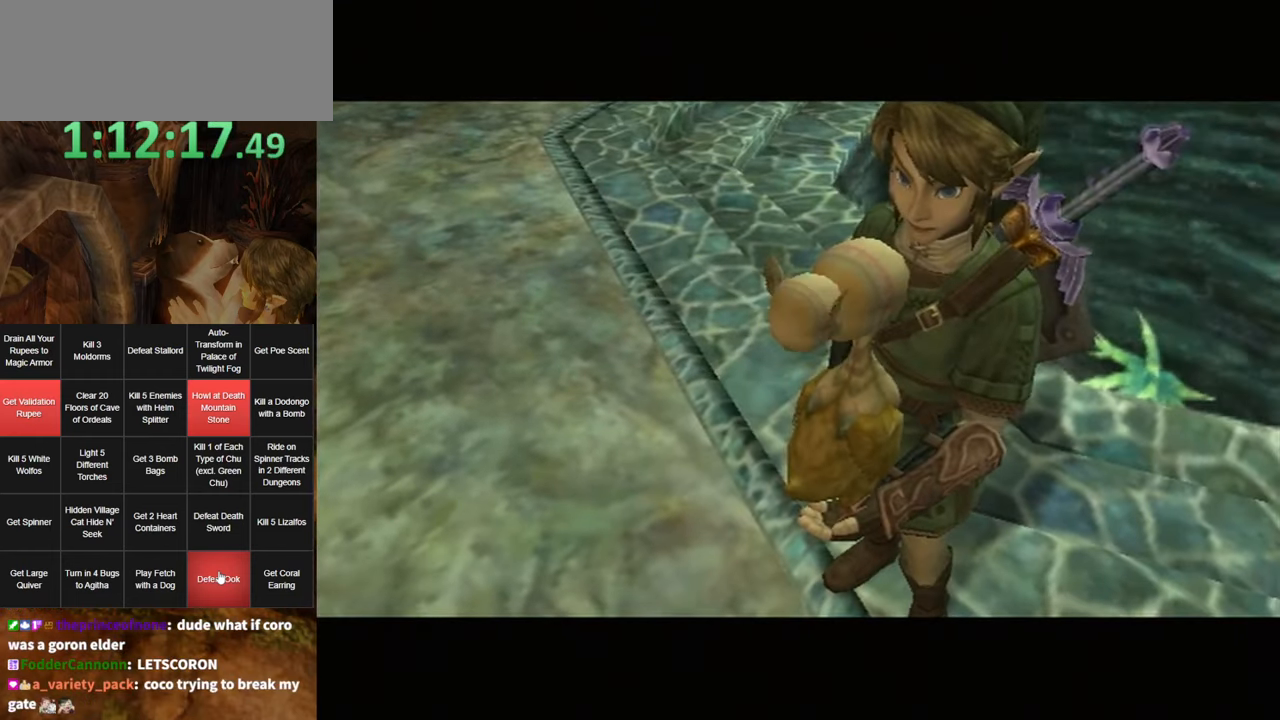
{"buttons": [], "left_stick": "center", "right_stick": "center", "events": [[284, "A", "down"], [350, "A", "up"]]}
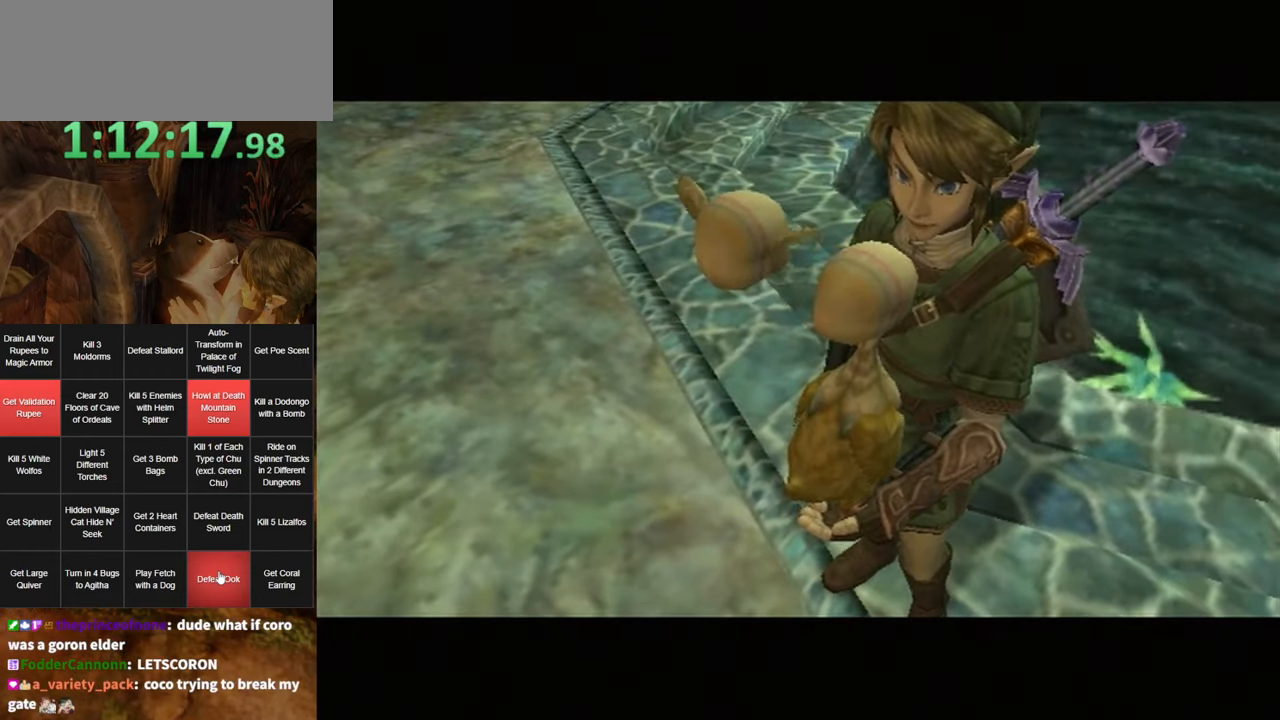
{"buttons": [], "left_stick": "center", "right_stick": "center", "events": [[34, "A", "down"], [100, "A", "up"], [216, "A", "down"], [383, "A", "up"]]}
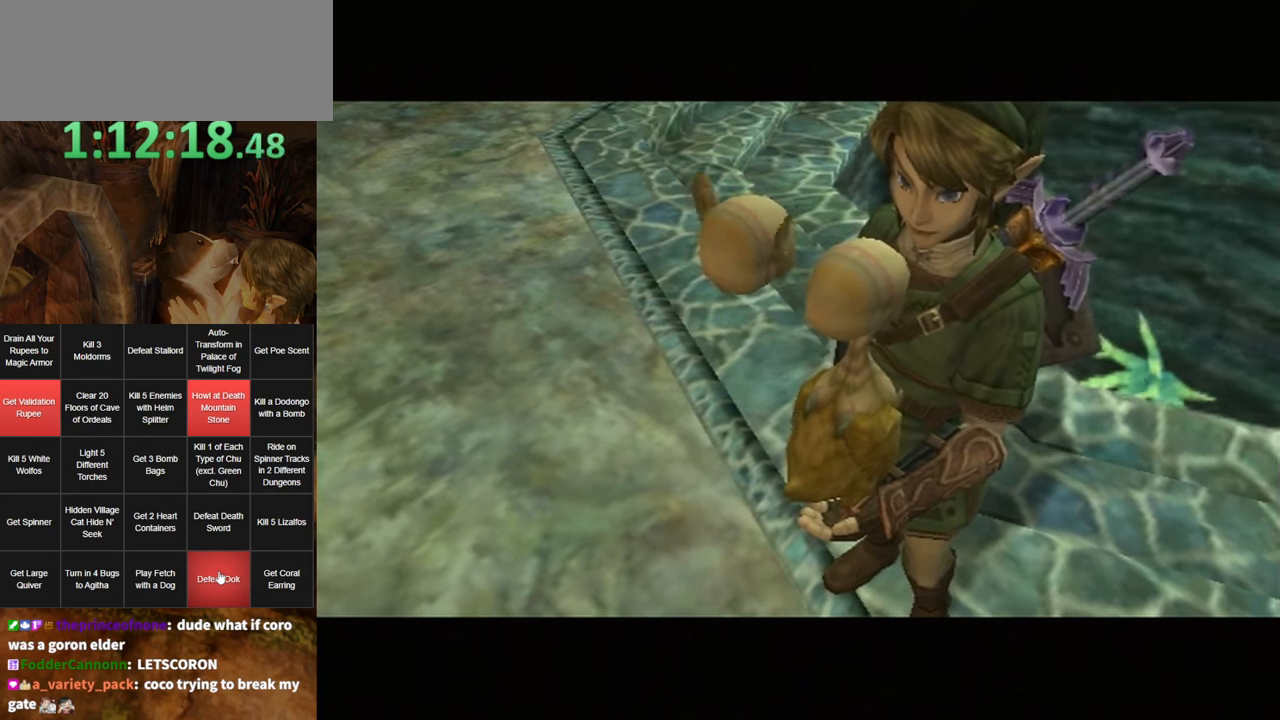
{"buttons": [], "left_stick": "center", "right_stick": "center", "events": [[33, "A", "down"], [250, "A", "up"]]}
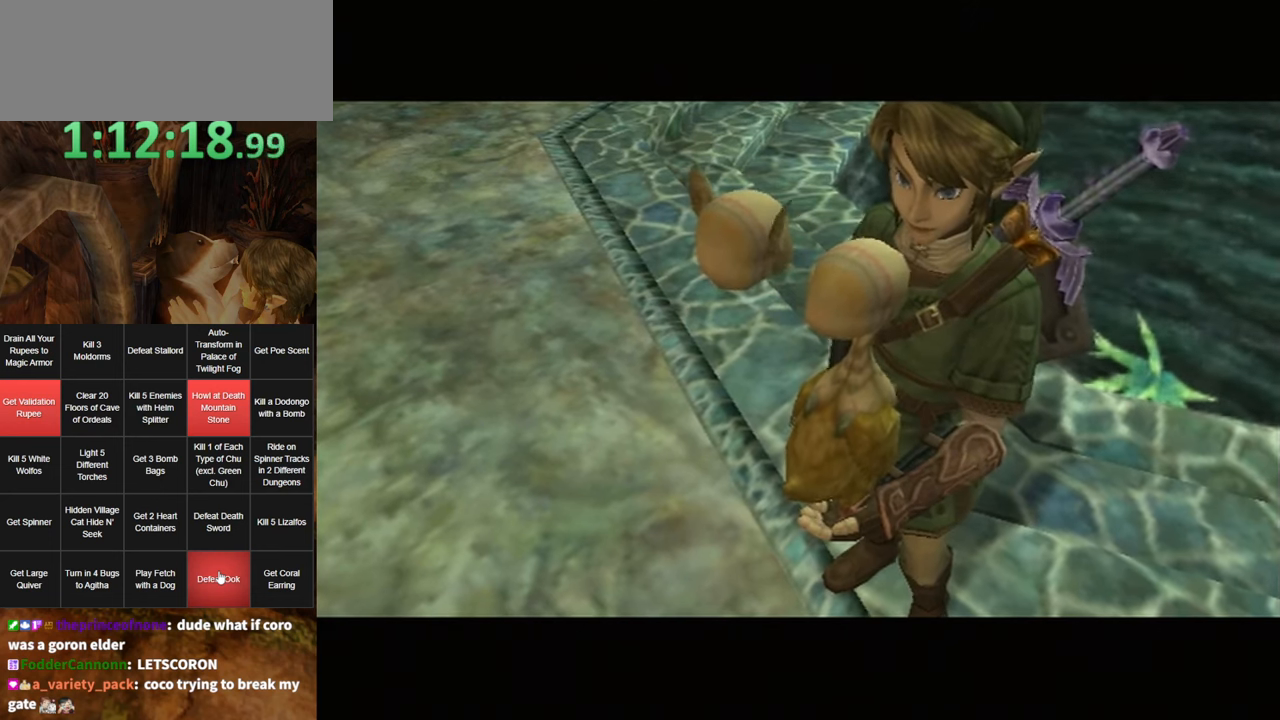
{"buttons": [], "left_stick": "center", "right_stick": "center", "events": []}
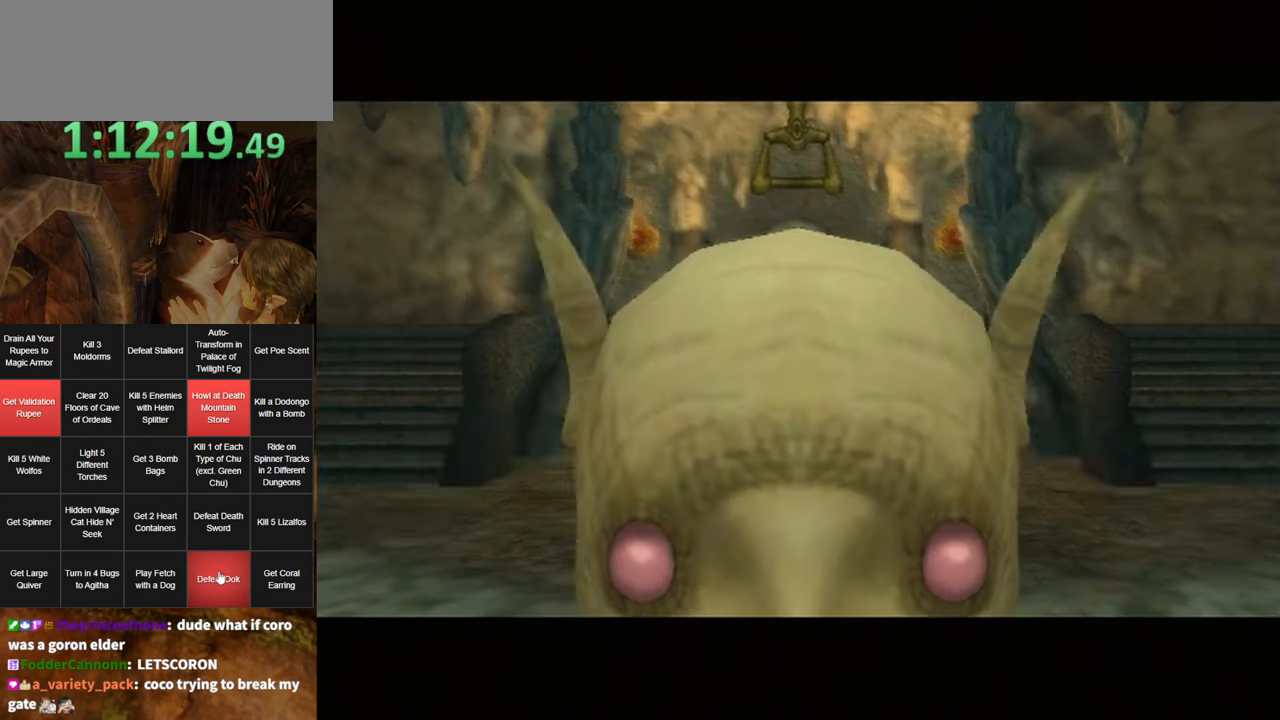
{"buttons": [], "left_stick": "center", "right_stick": "center", "events": []}
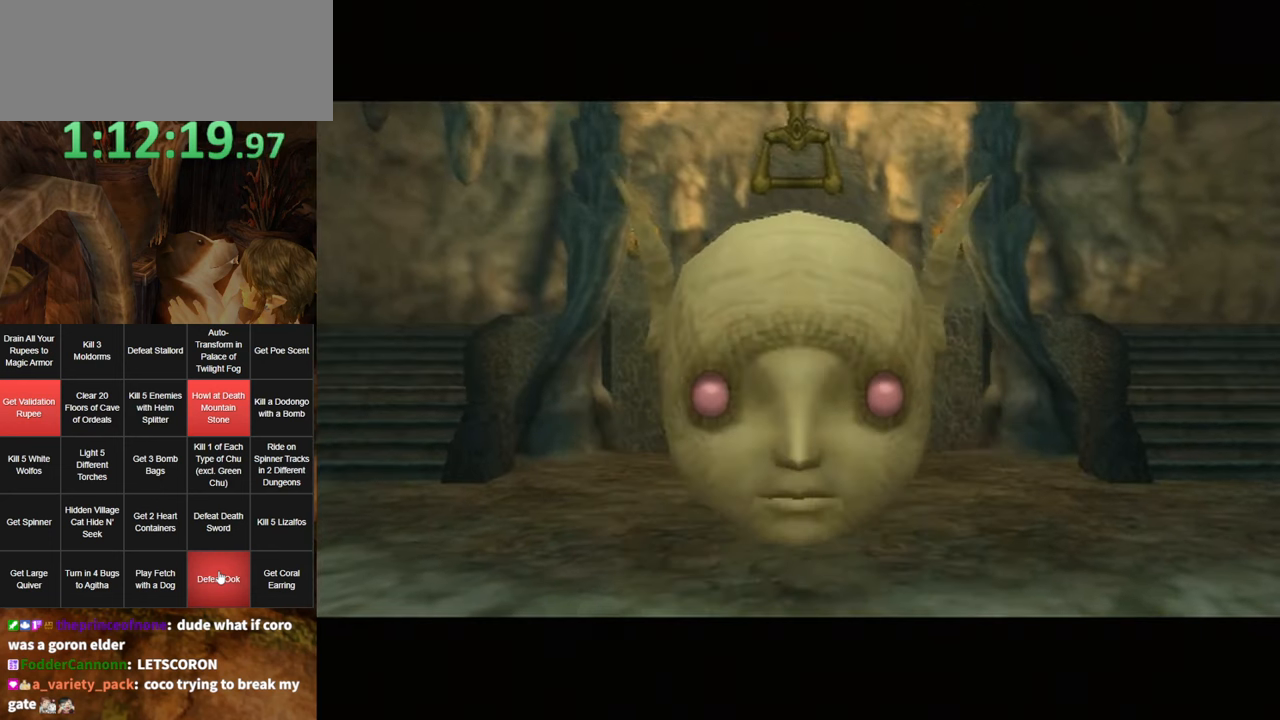
{"buttons": [], "left_stick": "center", "right_stick": "center", "events": []}
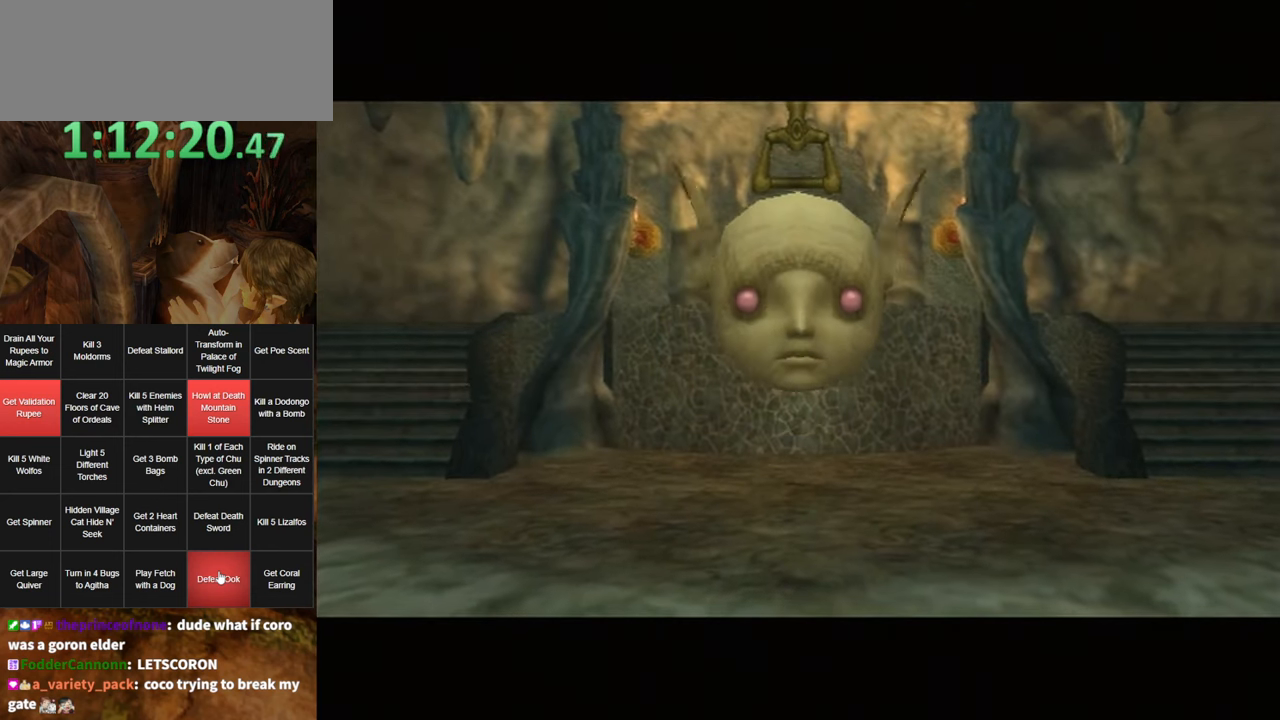
{"buttons": ["A"], "left_stick": "center", "right_stick": "center", "events": [[283, "A", "down"], [383, "A", "up"], [416, "B", "down"], [466, "A", "down"], [500, "B", "up"]]}
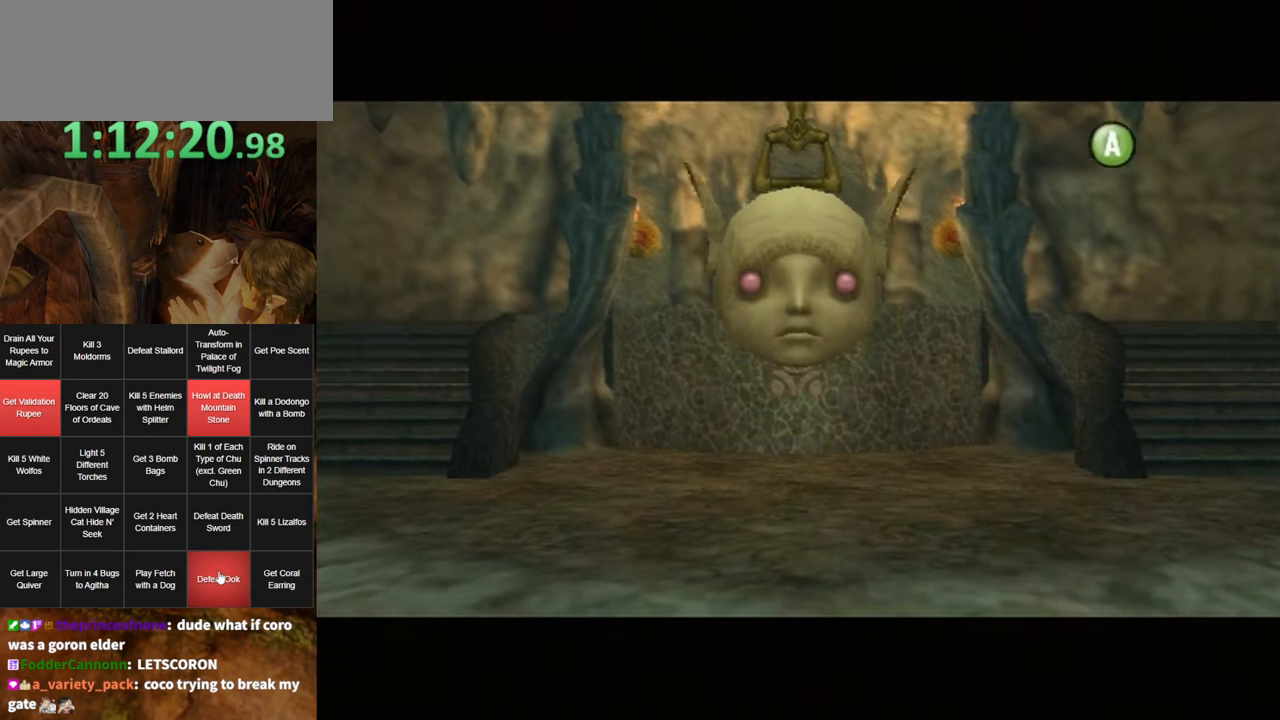
{"buttons": ["B"], "left_stick": "center", "right_stick": "center", "events": [[66, "A", "up"], [66, "B", "down"], [133, "A", "down"], [133, "B", "up"], [200, "A", "up"], [200, "B", "down"], [250, "A", "down"], [250, "B", "up"], [316, "A", "up"], [350, "B", "down"], [383, "B", "up"], [400, "A", "down"], [433, "A", "up"], [466, "B", "down"]]}
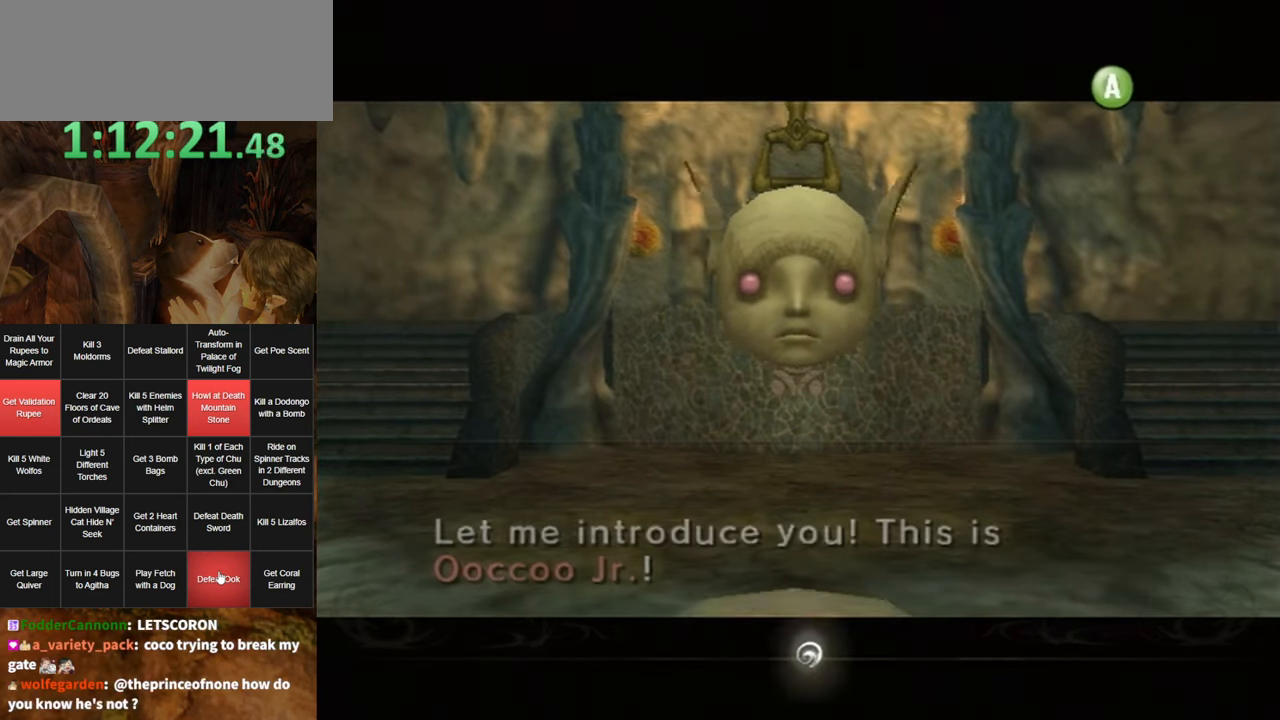
{"buttons": ["B"], "left_stick": "center", "right_stick": "center", "events": [[33, "A", "down"], [33, "B", "up"], [66, "A", "up"], [100, "B", "down"], [116, "A", "down"], [116, "B", "up"], [216, "A", "up"], [216, "B", "down"], [283, "A", "down"], [283, "B", "up"], [316, "A", "up"], [316, "B", "down"], [383, "B", "up"], [400, "A", "down"], [466, "A", "up"], [466, "B", "down"]]}
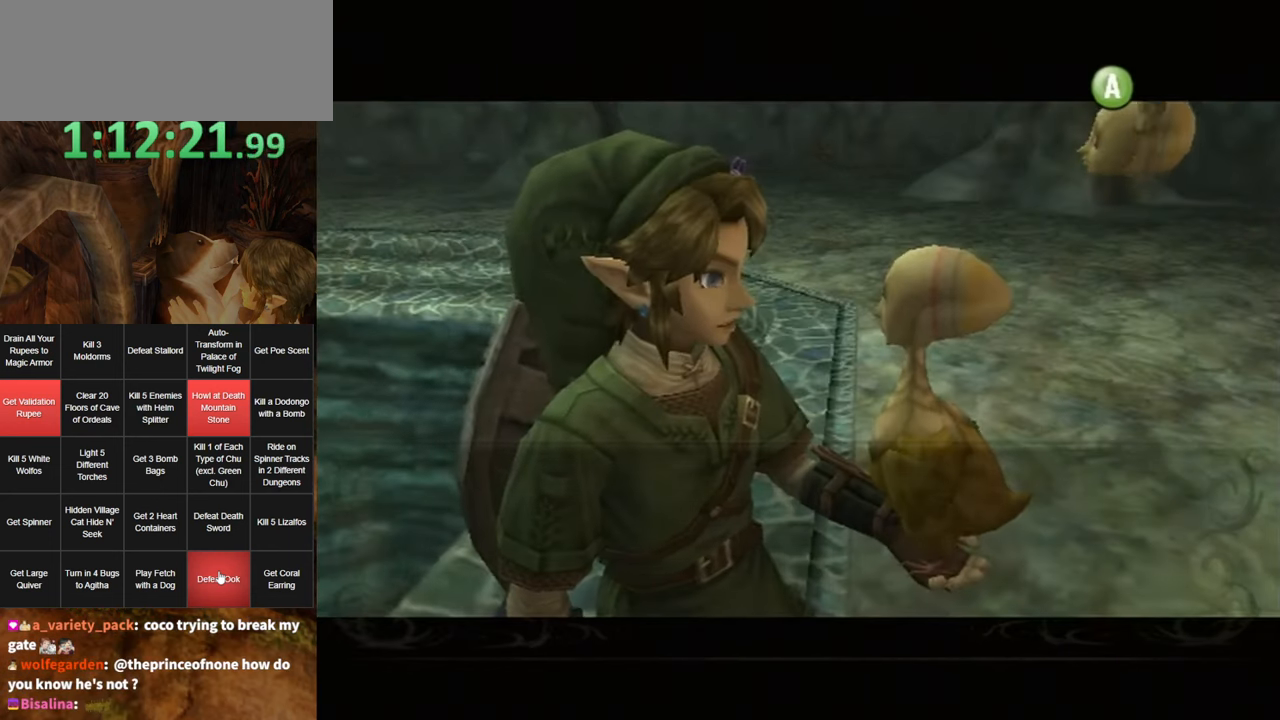
{"buttons": ["A"], "left_stick": "center", "right_stick": "center", "events": [[33, "A", "down"], [33, "B", "up"], [100, "A", "up"], [166, "A", "down"], [216, "A", "up"], [216, "B", "down"], [250, "B", "up"], [283, "A", "down"], [316, "A", "up"], [316, "B", "down"], [383, "B", "up"], [416, "A", "down"], [450, "A", "up"], [450, "B", "down"], [500, "A", "down"], [500, "B", "up"]]}
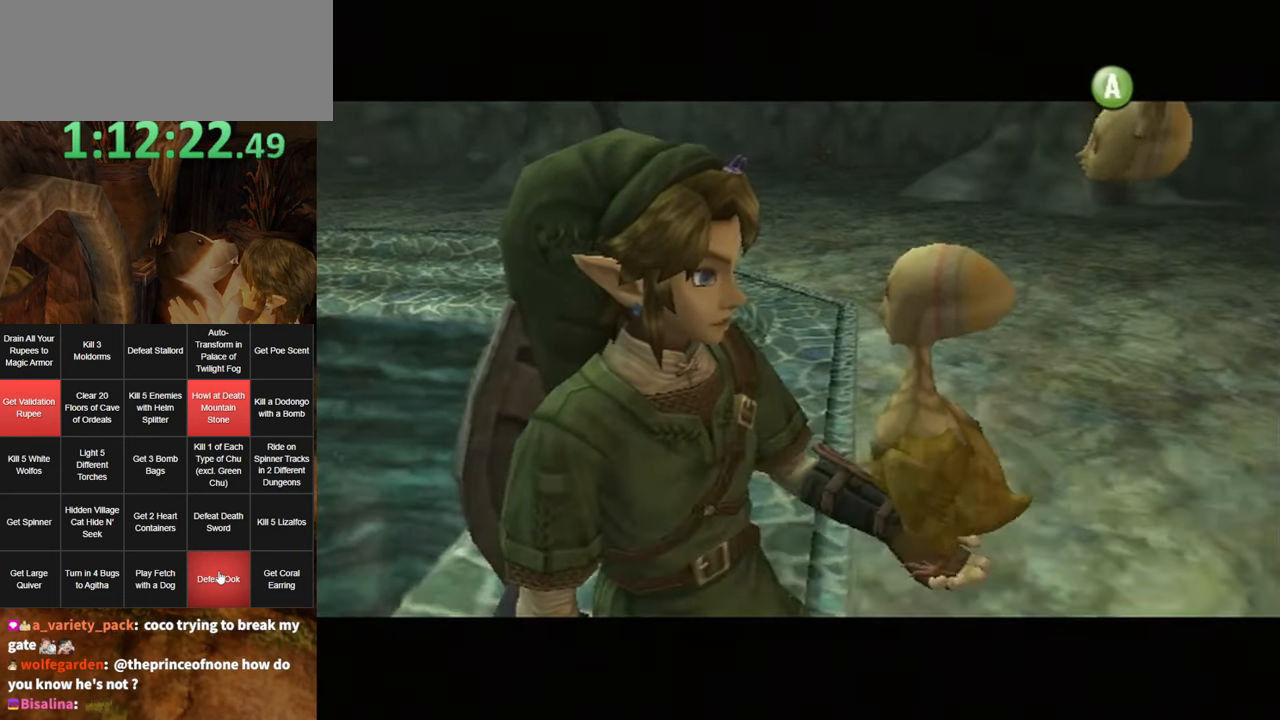
{"buttons": [], "left_stick": "center", "right_stick": "center", "events": [[66, "A", "up"], [100, "B", "down"], [150, "B", "up"], [183, "A", "down"], [216, "B", "down"], [250, "A", "up"], [283, "A", "down"], [283, "B", "up"], [350, "A", "up"], [350, "B", "down"], [416, "A", "down"], [416, "B", "up"], [466, "A", "up"], [466, "B", "down"], [500, "B", "up"]]}
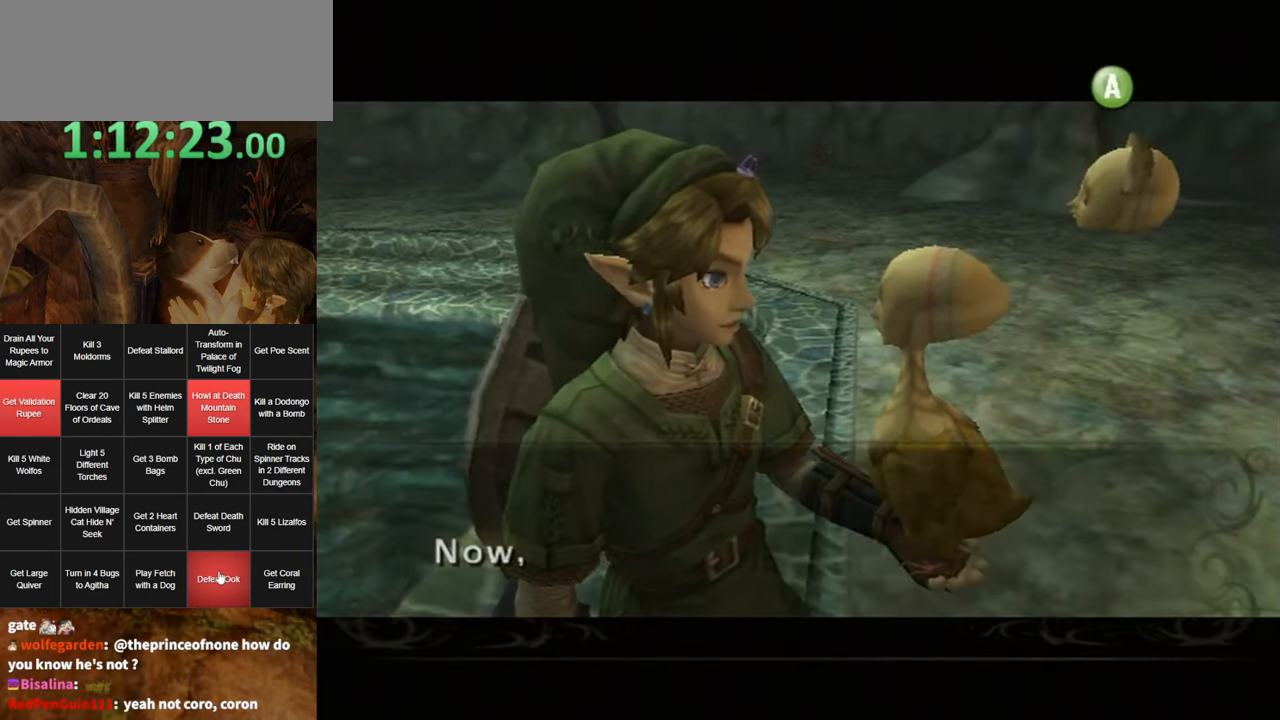
{"buttons": ["B"], "left_stick": "center", "right_stick": "center", "events": [[66, "A", "down"], [133, "A", "up"], [133, "B", "down"], [166, "B", "up"], [200, "A", "down"], [233, "A", "up"], [233, "B", "down"], [283, "B", "up"], [317, "A", "down"], [333, "A", "up"], [333, "B", "down"], [400, "B", "up"], [433, "A", "down"], [500, "A", "up"], [500, "B", "down"]]}
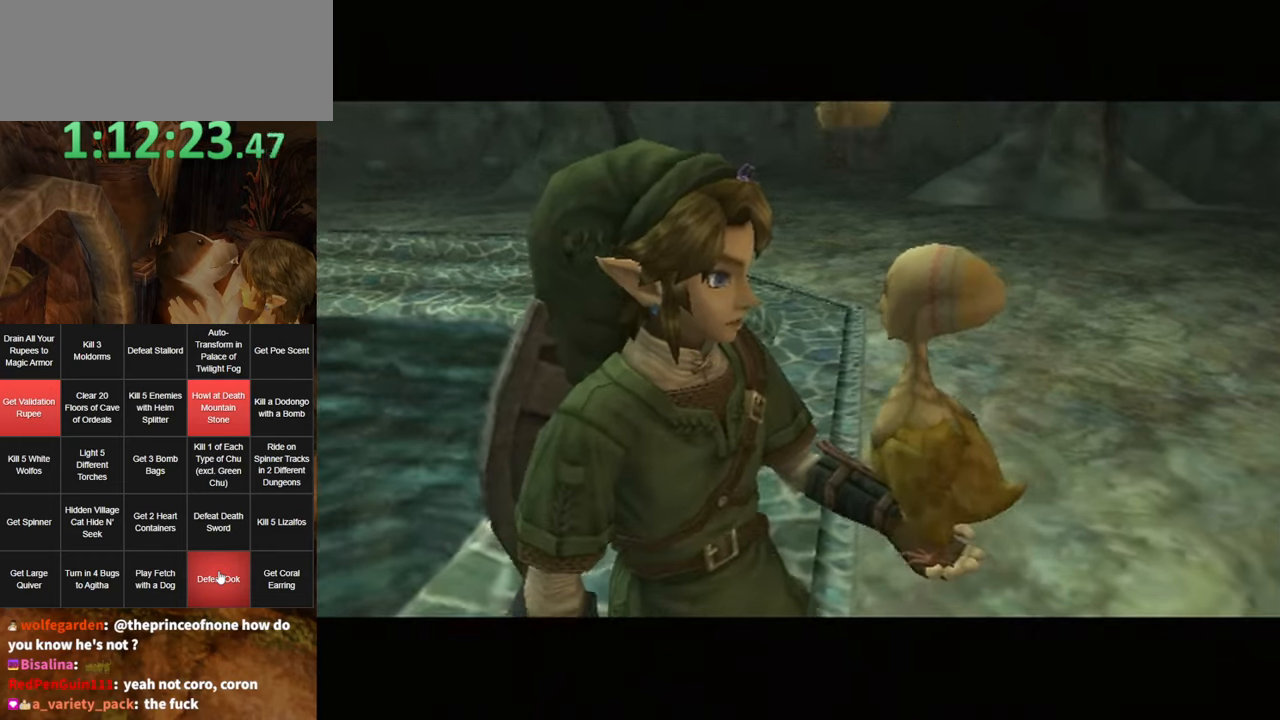
{"buttons": [], "left_stick": "center", "right_stick": "center", "events": [[33, "A", "down"], [33, "B", "up"], [100, "A", "up"], [100, "B", "down"], [167, "B", "up"], [200, "A", "down"], [217, "B", "down"], [250, "A", "up"], [317, "A", "down"], [317, "B", "up"], [383, "A", "up"], [383, "B", "down"], [433, "A", "down"], [433, "B", "up"], [500, "A", "up"]]}
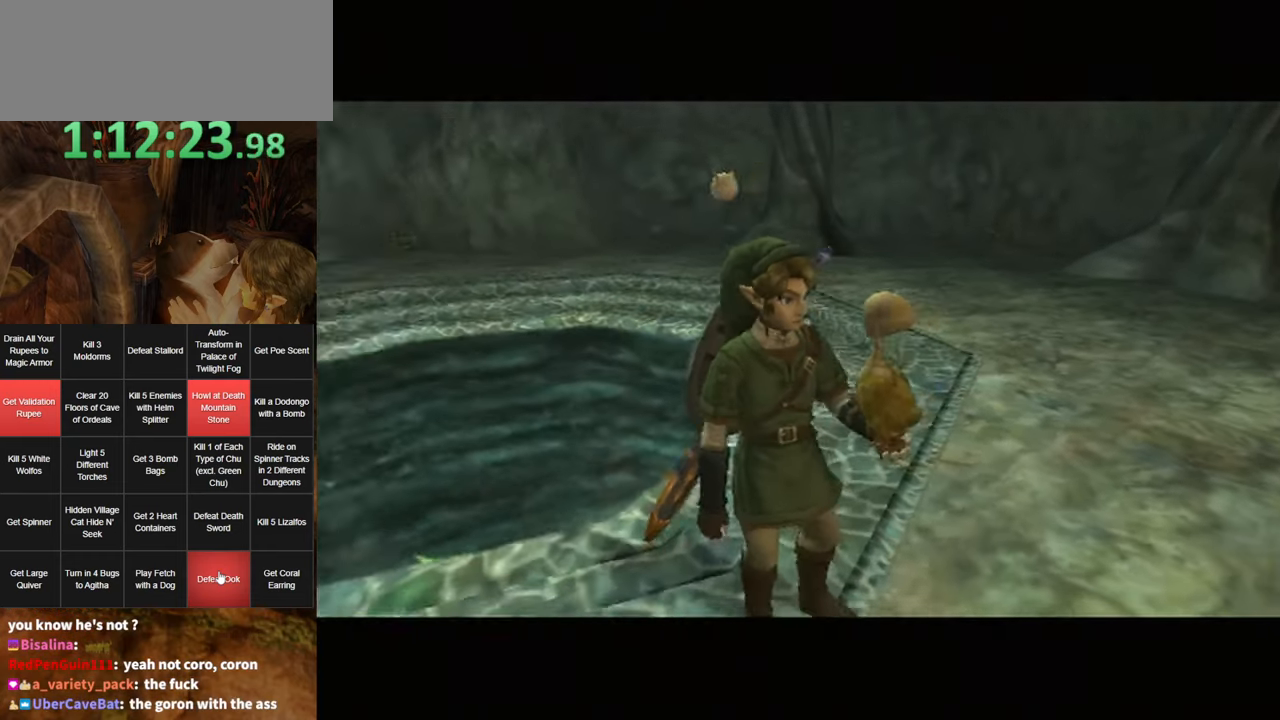
{"buttons": [], "left_stick": "center", "right_stick": "center", "events": [[33, "B", "down"], [67, "A", "down"], [67, "B", "up"], [133, "A", "up"], [133, "B", "down"], [183, "A", "down"], [183, "B", "up"], [250, "A", "up"], [250, "B", "down"], [283, "B", "up"]]}
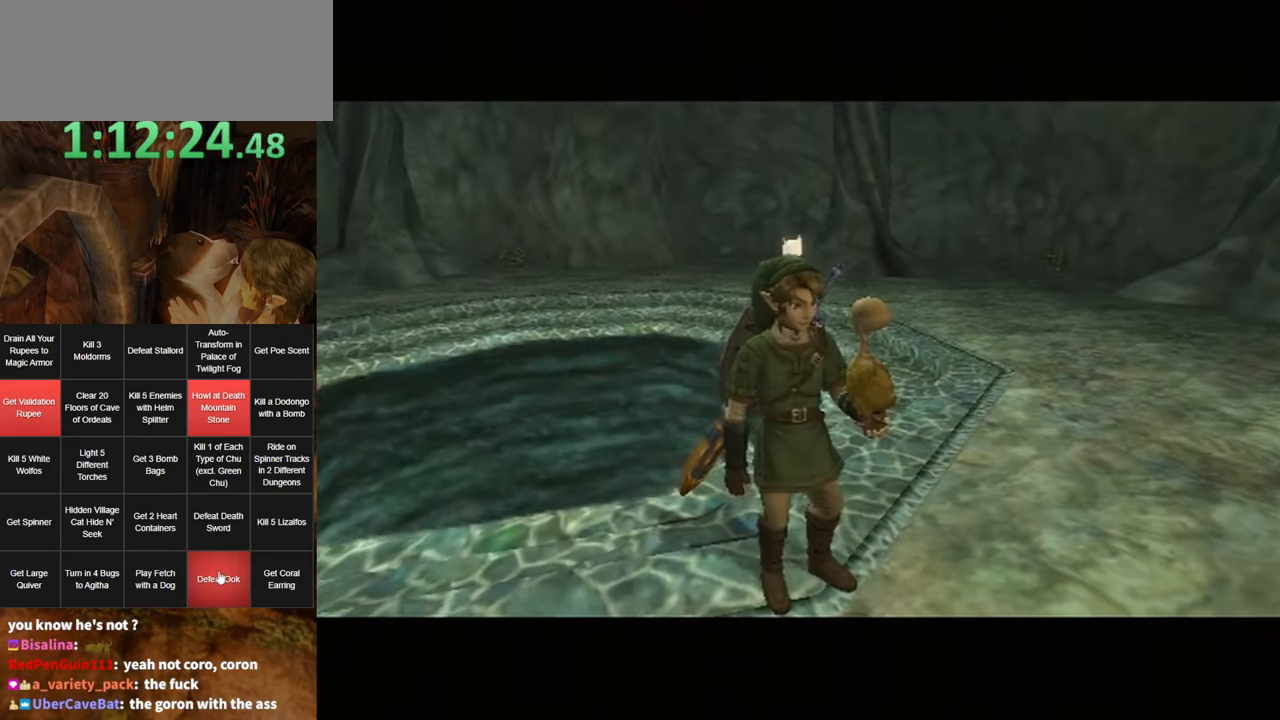
{"buttons": [], "left_stick": "center", "right_stick": "center", "events": []}
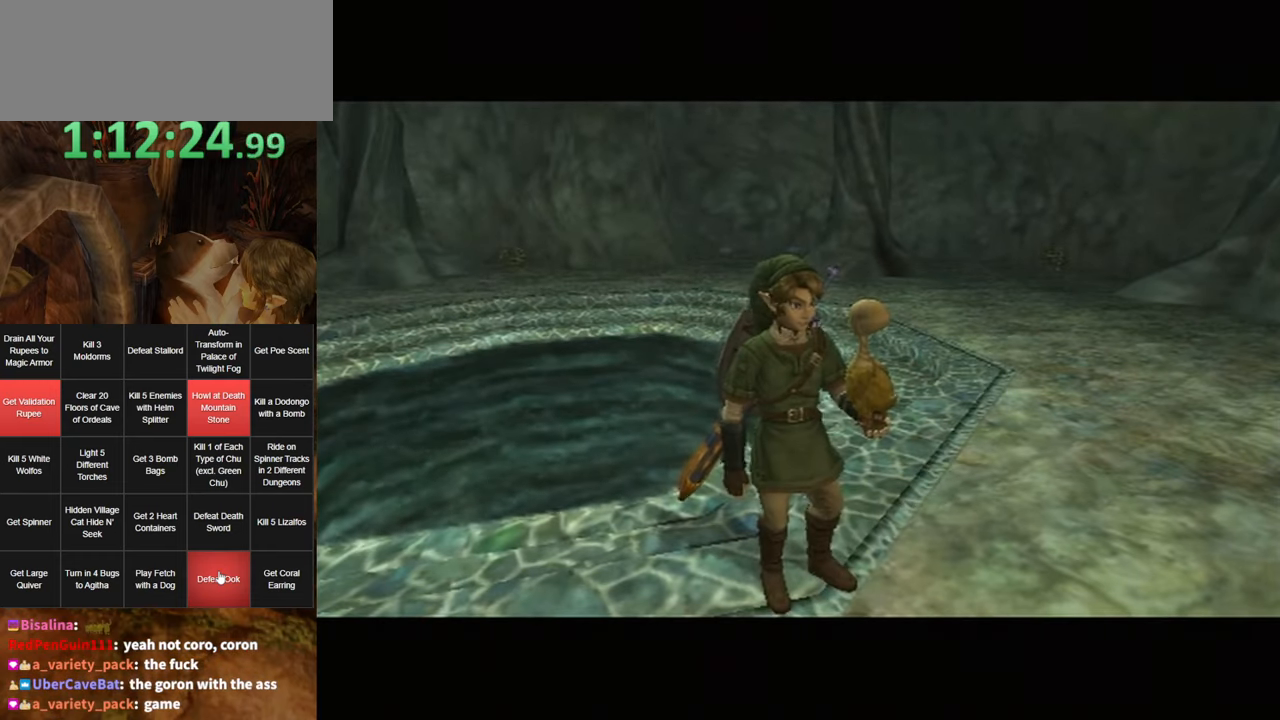
{"buttons": [], "left_stick": "center", "right_stick": "center", "events": []}
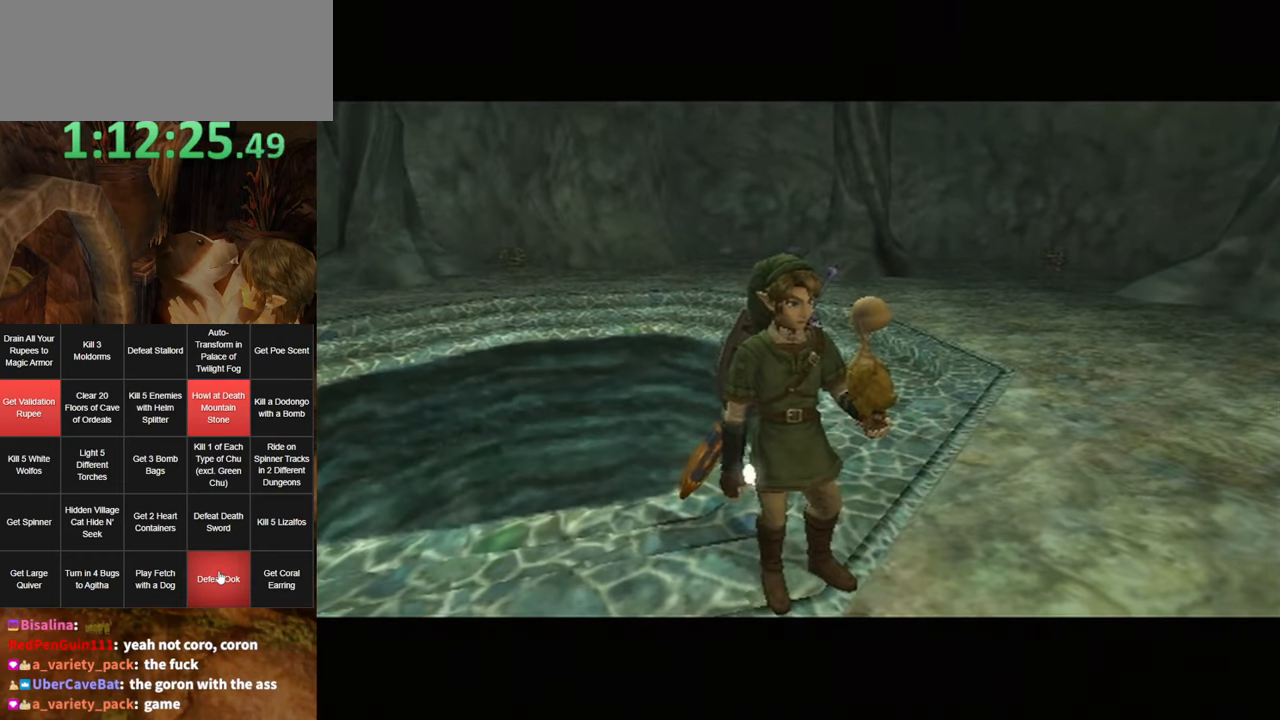
{"buttons": [], "left_stick": "center", "right_stick": "center", "events": []}
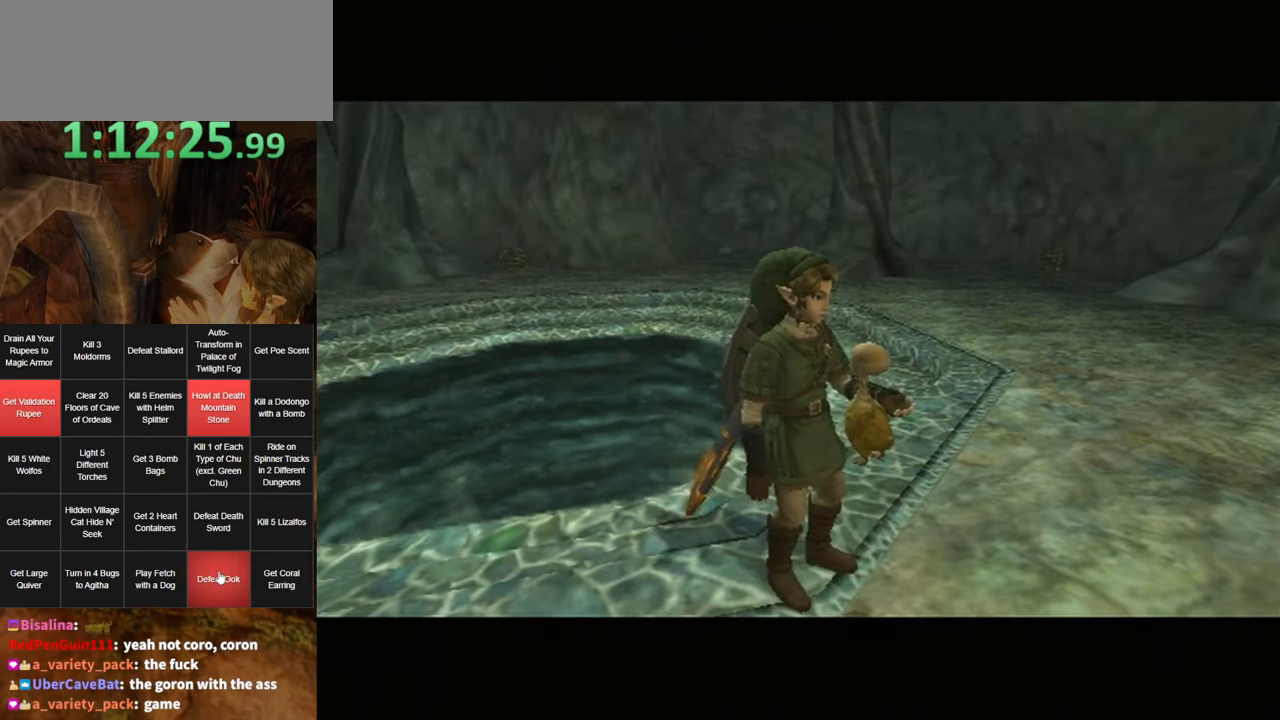
{"buttons": [], "left_stick": "center", "right_stick": "center", "events": [[317, "right_stick", "up"], [450, "right_stick", "center"]]}
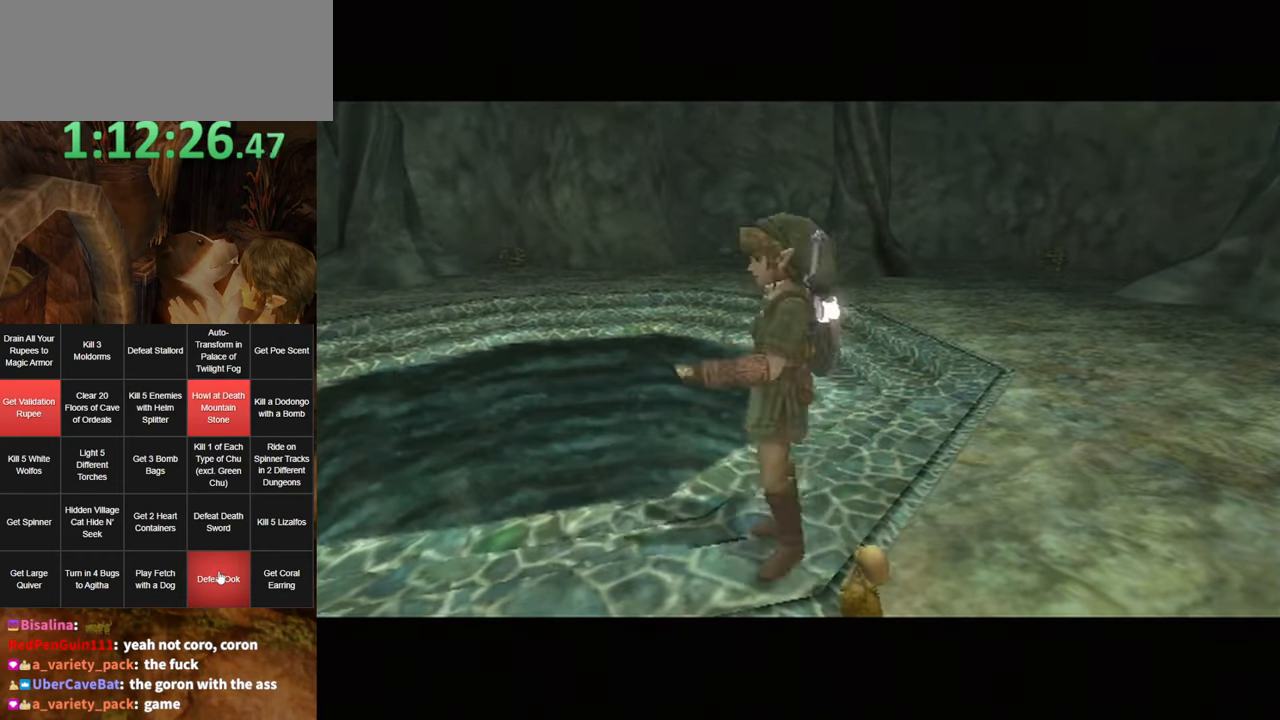
{"buttons": ["R1"], "left_stick": "center", "right_stick": "center", "events": [[183, "R1", "down"]]}
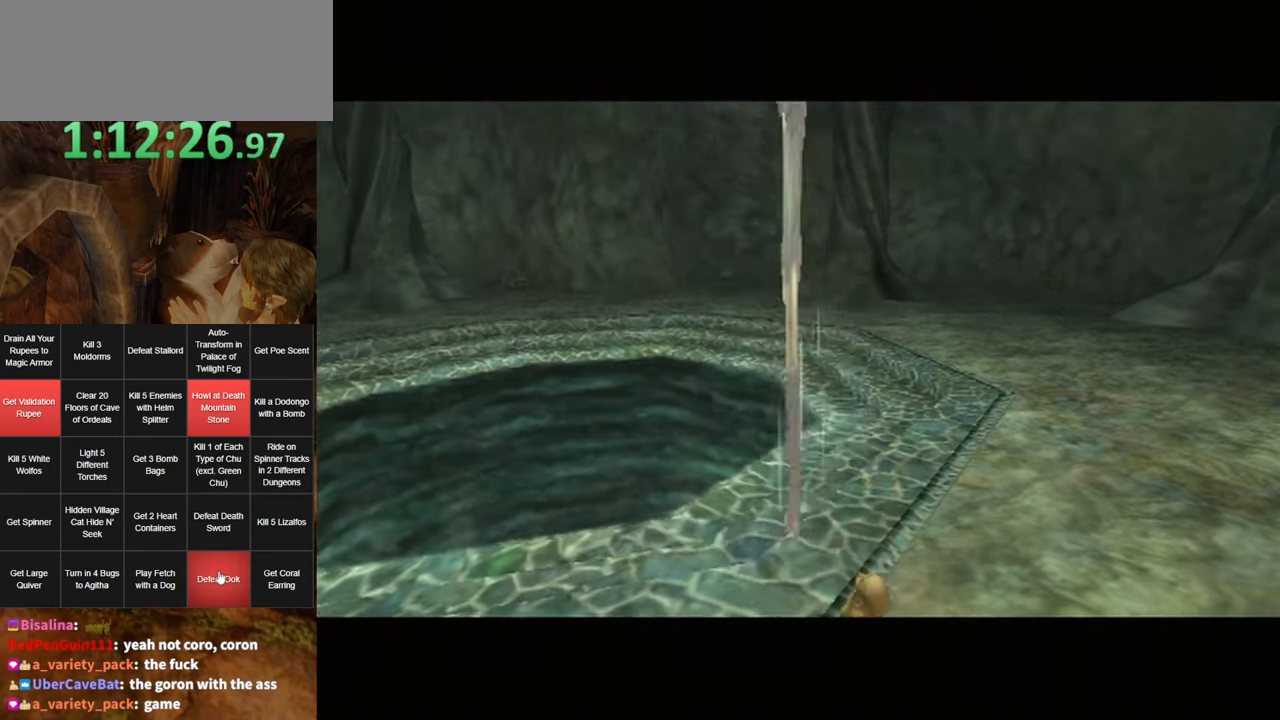
{"buttons": [], "left_stick": "center", "right_stick": "center", "events": [[67, "R1", "up"], [150, "R1", "down"], [217, "R1", "up"]]}